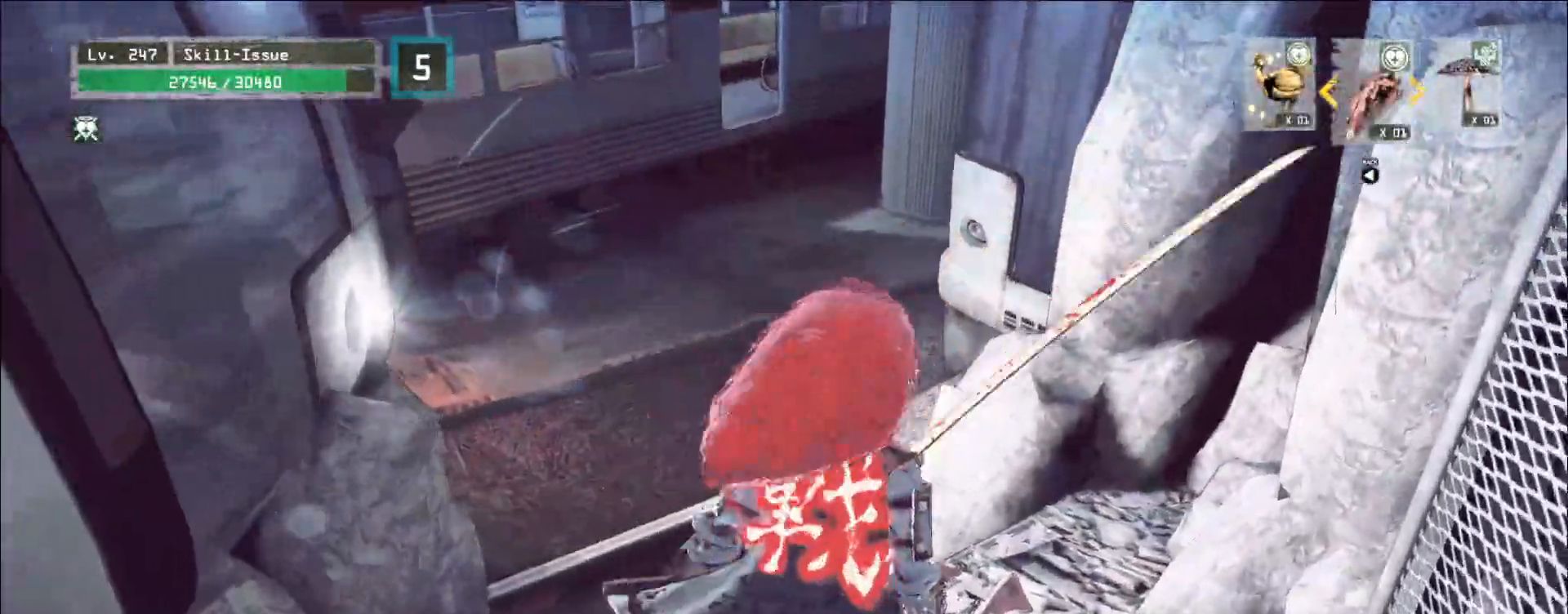
Gameplay with keyboard and mouse; each line is a JSON object with the keys and mouse buttons held at the frame after it. "events" lists presses ("down") and releases ("up") of "1", "2", "3", "4", "5", "a", "alt", "b", "c", "ctrl", "d", "e", "f", "g", "q", "r", "s", "shift", "space", "t", "tab", "v", "w", "x", "z", "mouse_left", "mouse_wheel", "mouse_right", "mouse_mb4" and "mouse_mb5" between this image and that frame as [ms after this image, input, new state], when the widget could be followed in between. "mouse_left", "mouse_wheel", "mouse_right", "mouse_mb4", "mouse_mb5" = the "left", "wheel", "right", "mb4", "mb5" buttons of the "mouse" list. No other keys are recorded. "wheel" means that the mouse wheel is clicked or scrolled. Not read: mouse_move.
{"keys": ["w"], "mouse": []}
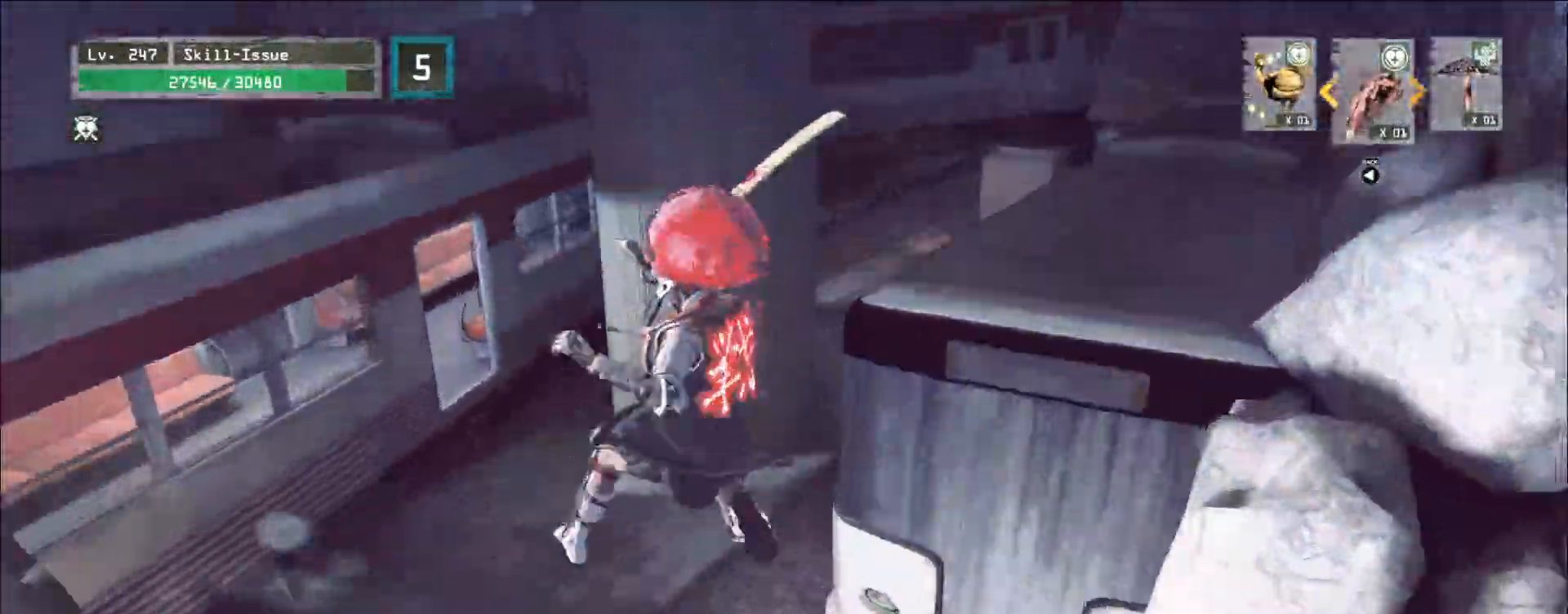
{"keys": ["w"], "mouse": [], "events": [[217, "a", "down"], [300, "a", "up"]]}
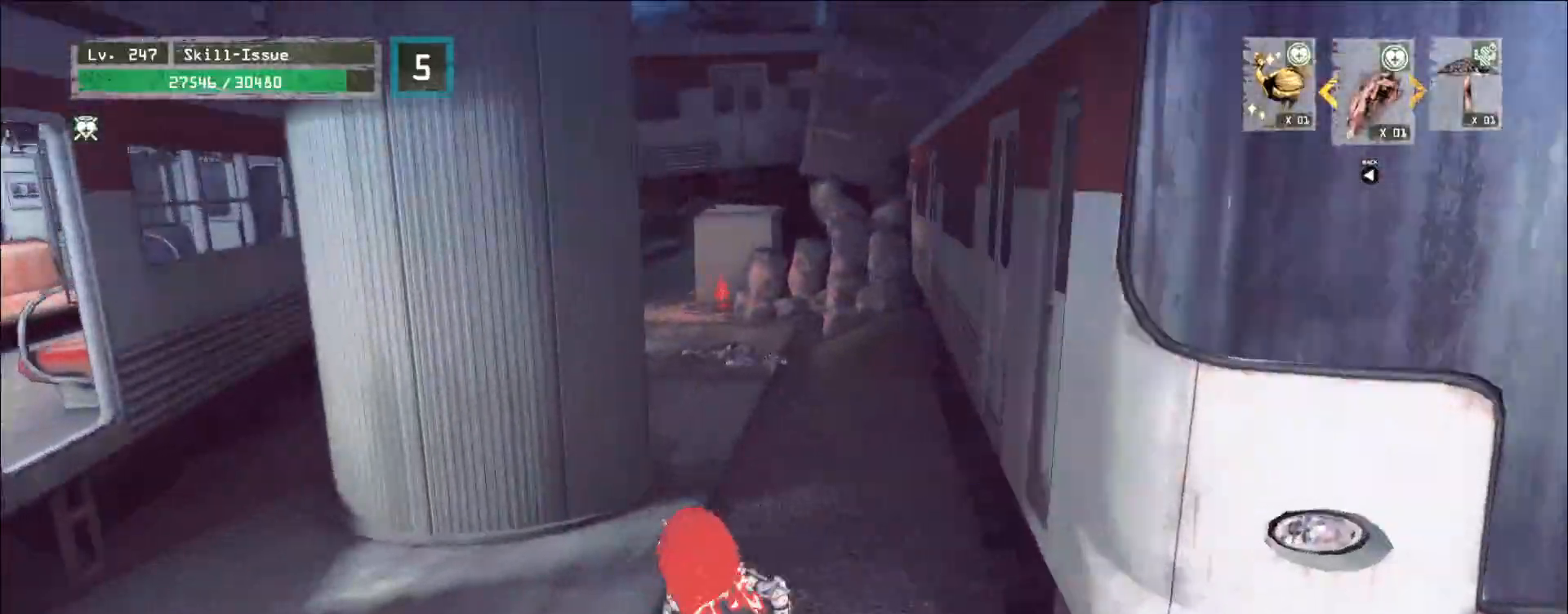
{"keys": ["w"], "mouse": [], "events": []}
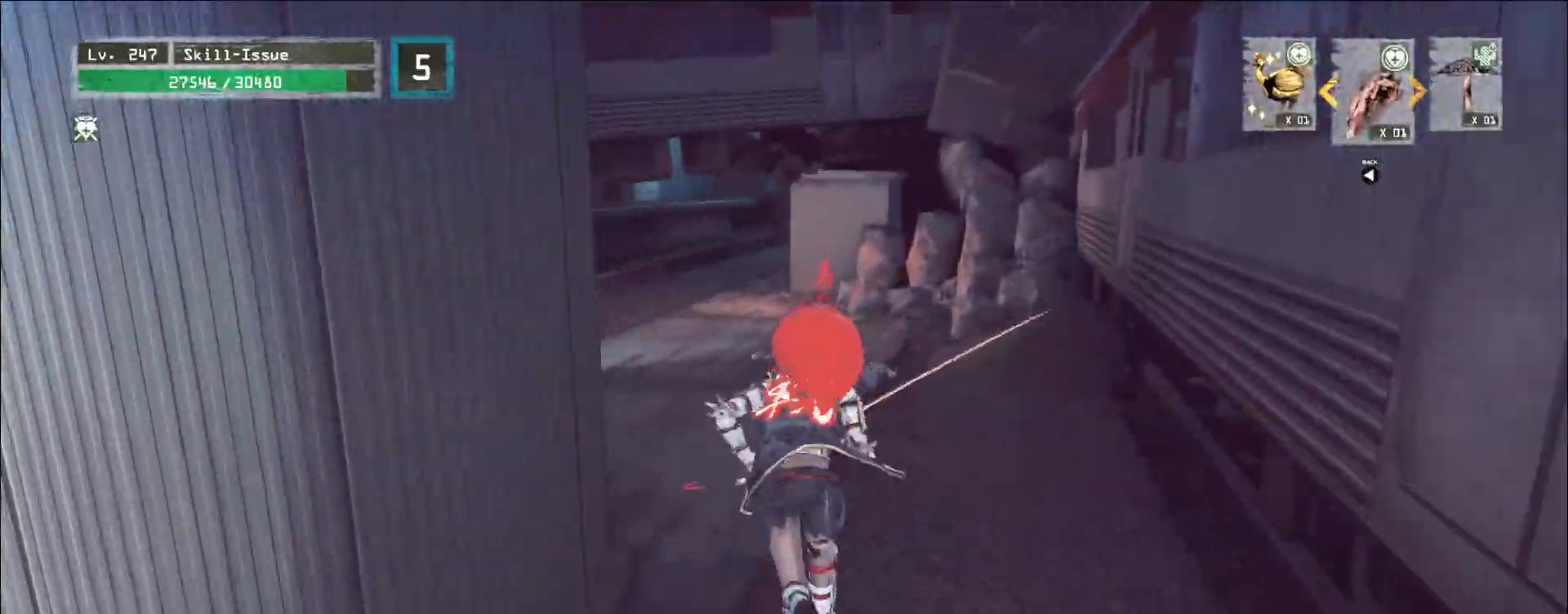
{"keys": ["w"], "mouse": [], "events": []}
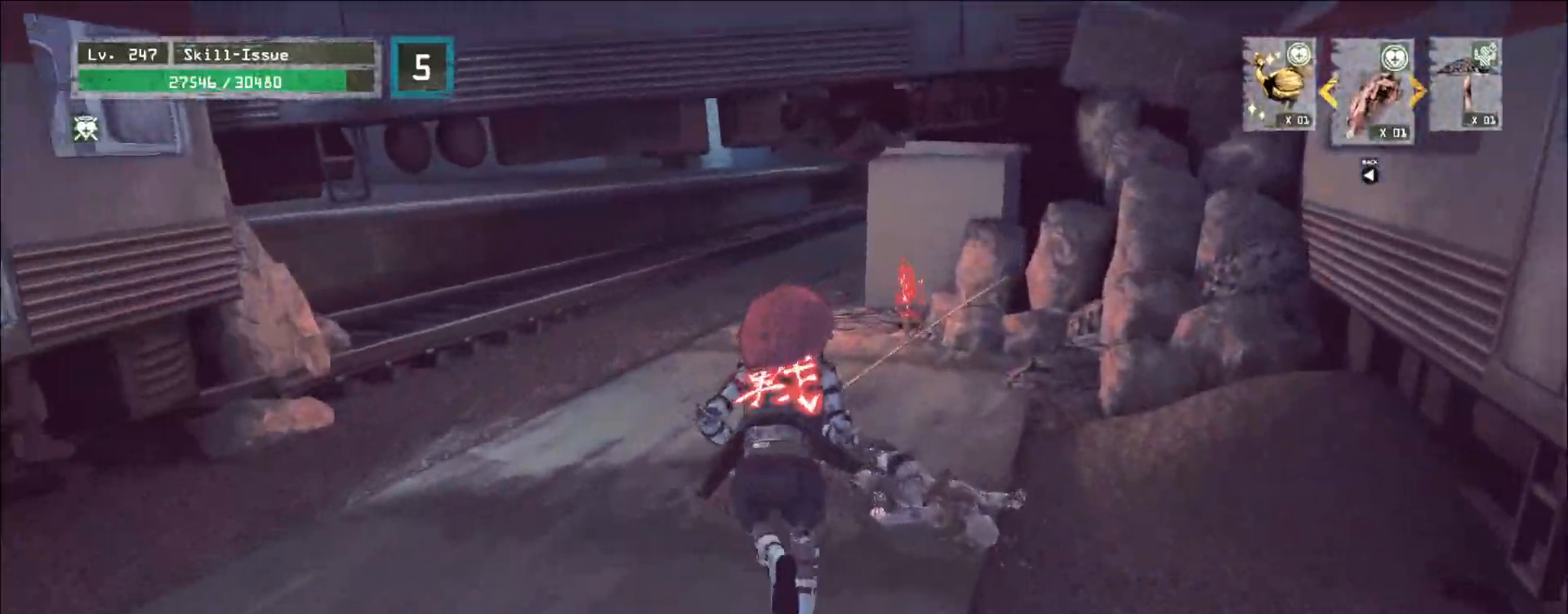
{"keys": [], "mouse": [], "events": [[500, "w", "up"]]}
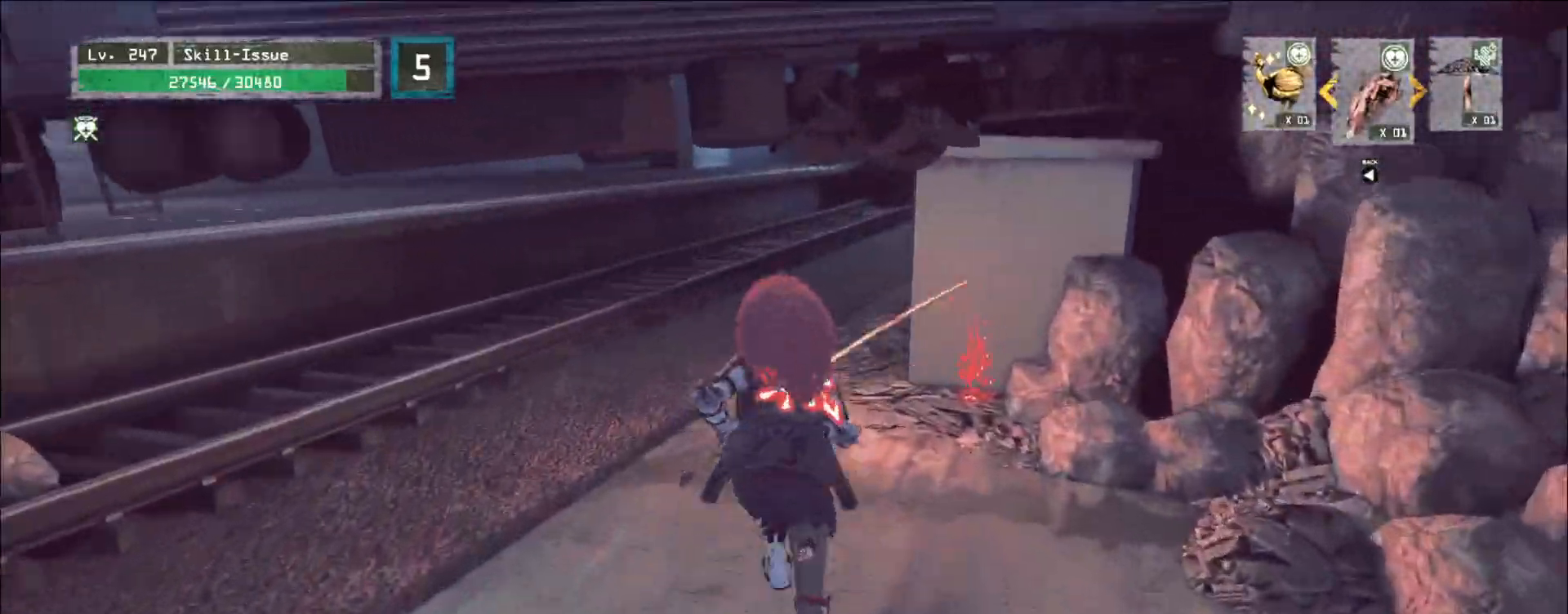
{"keys": ["w"], "mouse": []}
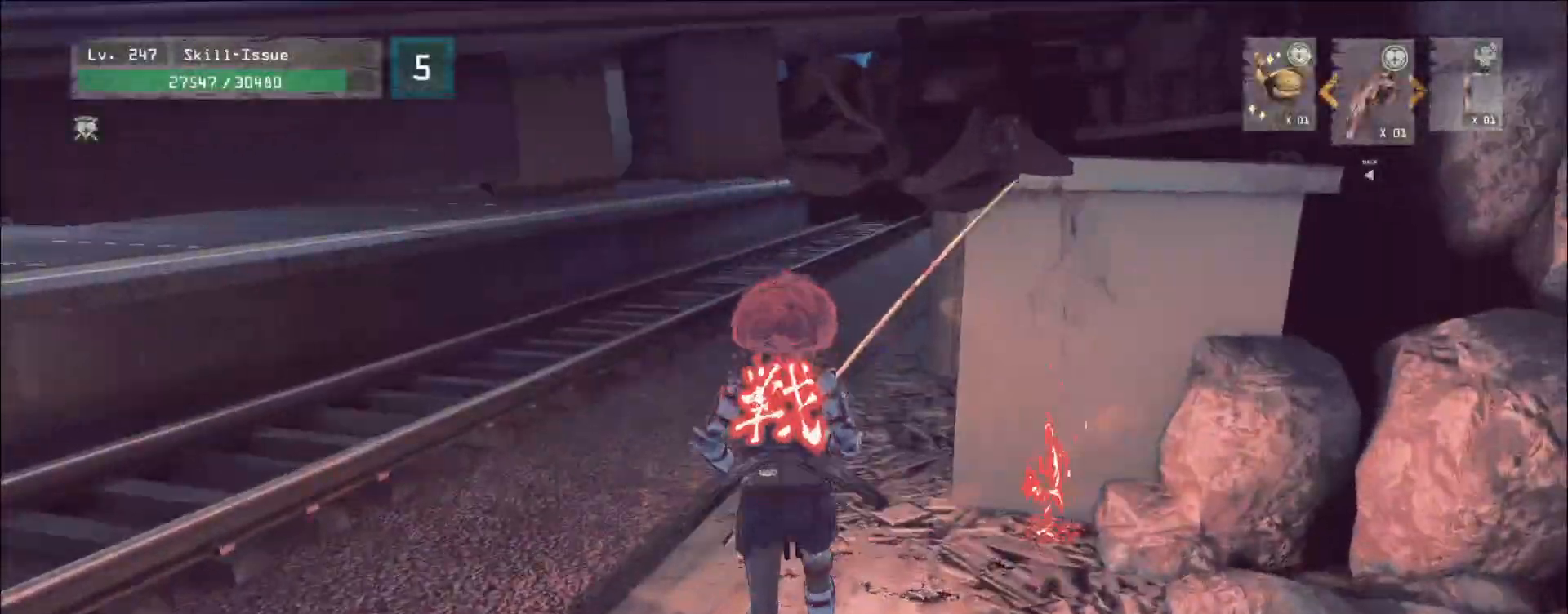
{"keys": ["a", "w"], "mouse": [], "events": [[417, "a", "down"]]}
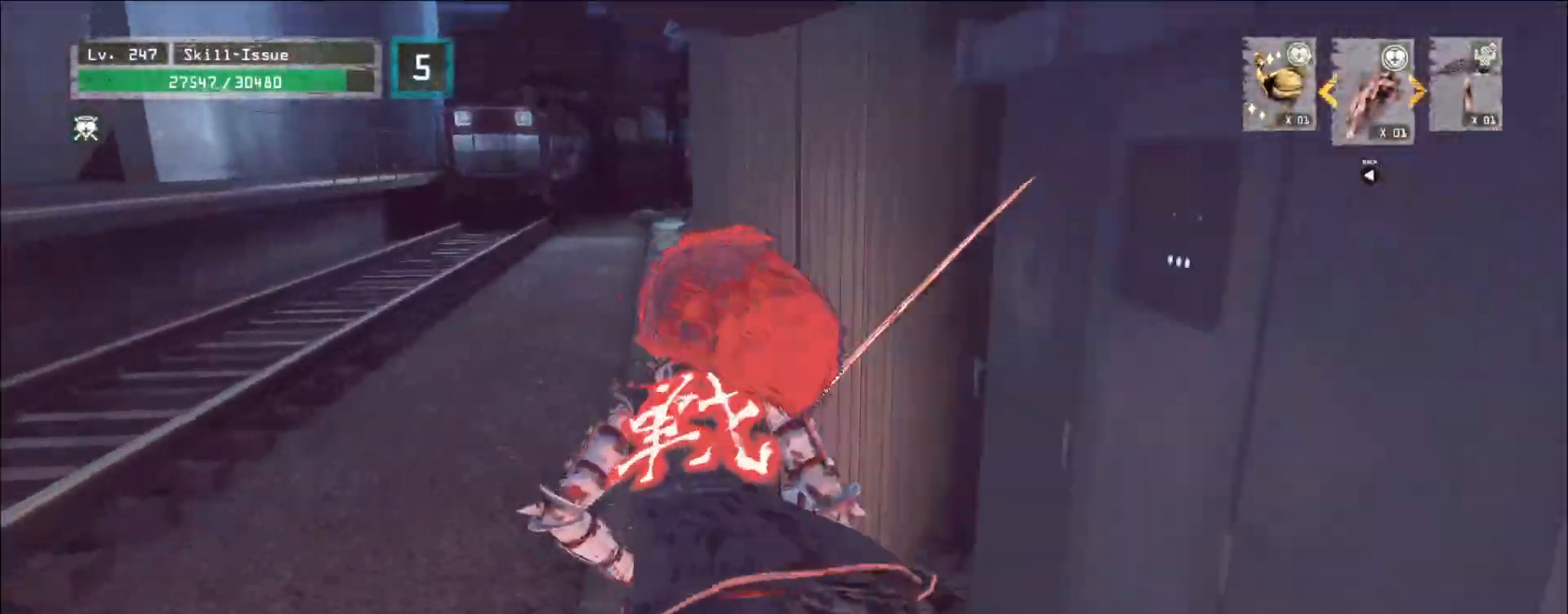
{"keys": ["w"], "mouse": [], "events": [[250, "a", "up"]]}
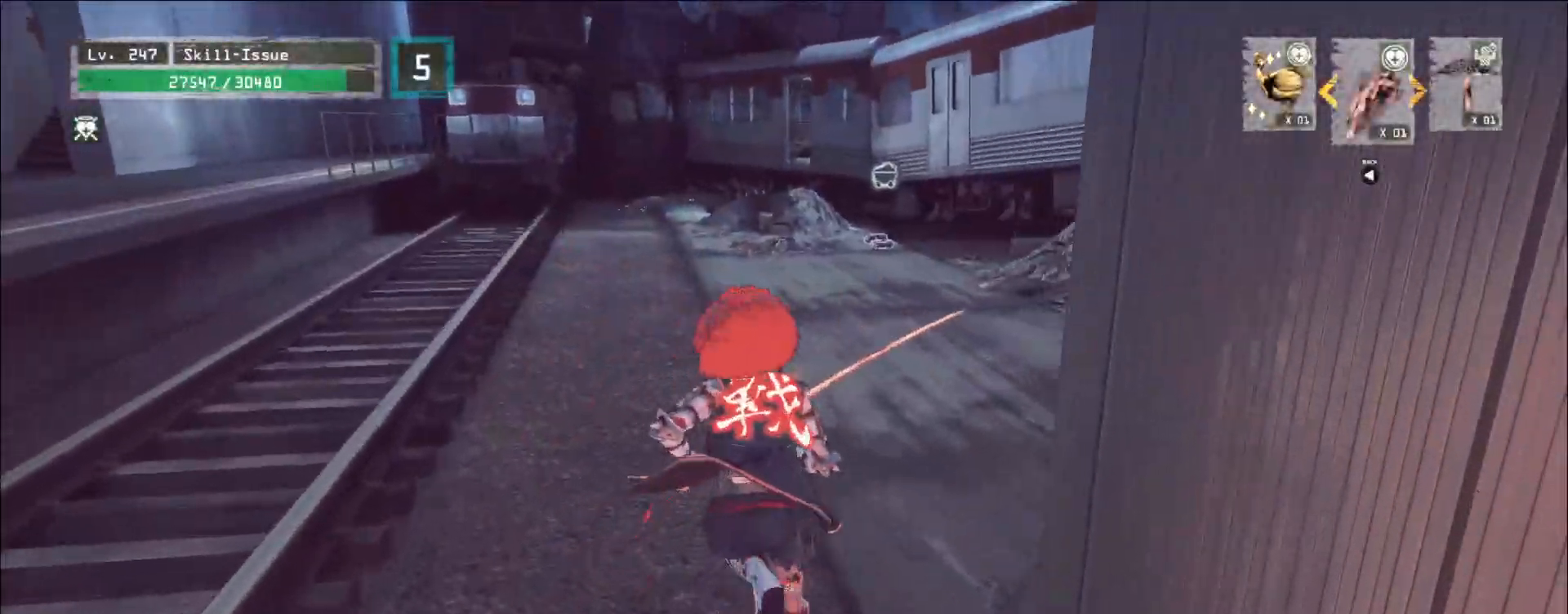
{"keys": ["w"], "mouse": [], "events": []}
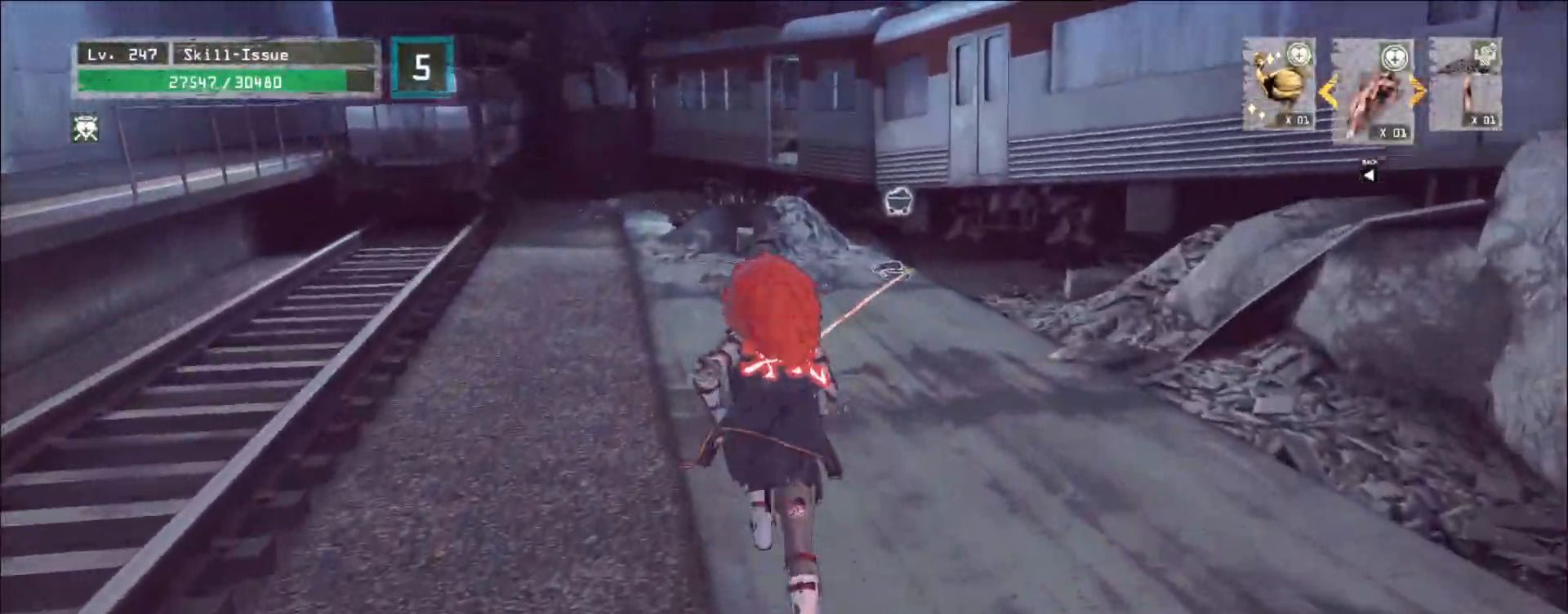
{"keys": [], "mouse": [], "events": [[233, "w", "up"], [433, "ctrl", "down"], [433, "w", "down"], [483, "ctrl", "up"], [483, "w", "up"]]}
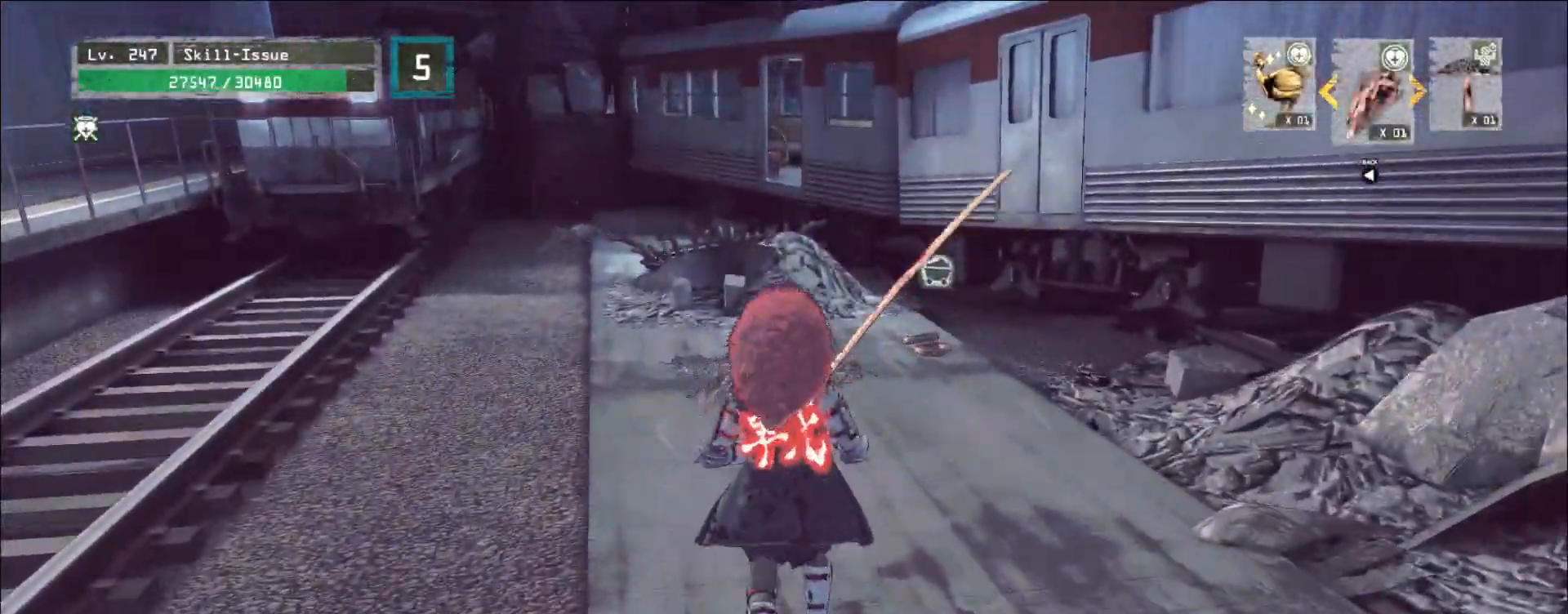
{"keys": ["ctrl", "w"], "mouse": [], "events": [[33, "w", "down"], [50, "ctrl", "down"], [100, "w", "up"], [117, "ctrl", "up"], [150, "w", "down"], [250, "w", "up"], [300, "ctrl", "down"], [300, "w", "down"], [367, "ctrl", "up"], [367, "w", "up"], [417, "w", "down"], [500, "ctrl", "down"]]}
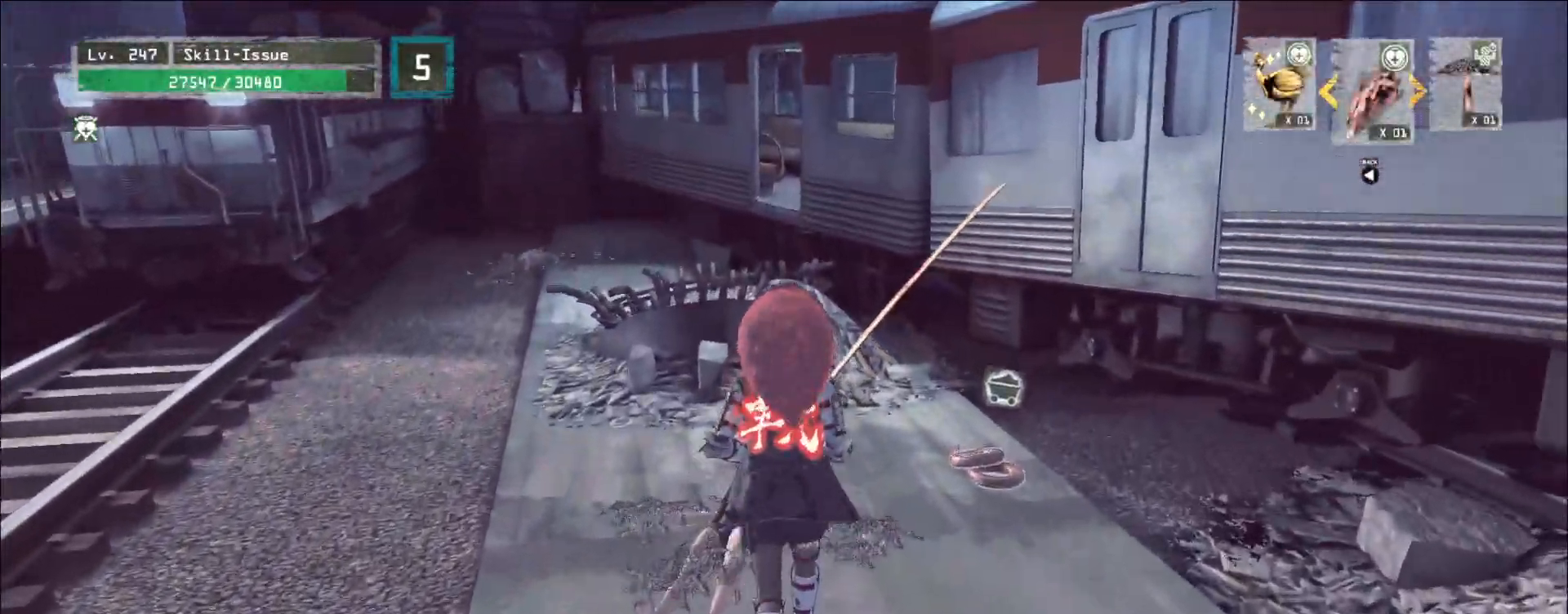
{"keys": ["a", "w"], "mouse": [], "events": [[133, "ctrl", "up"], [400, "space", "down"], [450, "space", "up"], [483, "a", "down"]]}